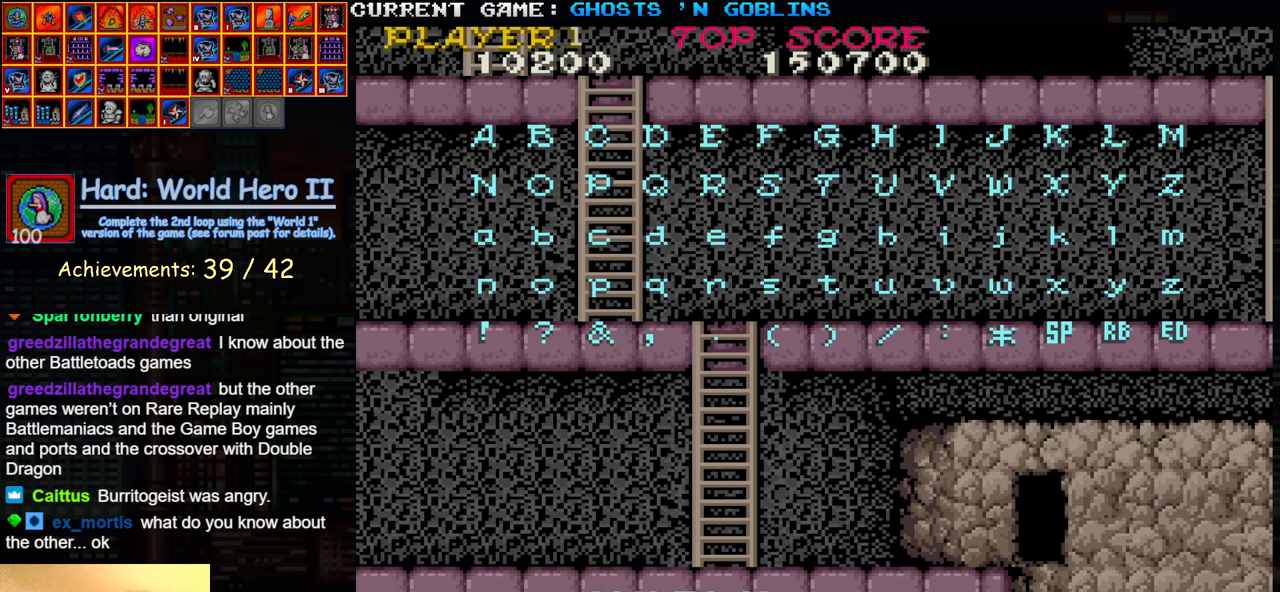
Gameplay with a controller (arcade stick); each line is a JSON object with the inputs held at the frame after it. "events" lists button and stick changes between this image and that frame as [ms after this image, input, new state], when the widget could be followed in between. Not read: L3 R3.
{"buttons": ["SQUARE", "START"], "left_stick": "center", "events": []}
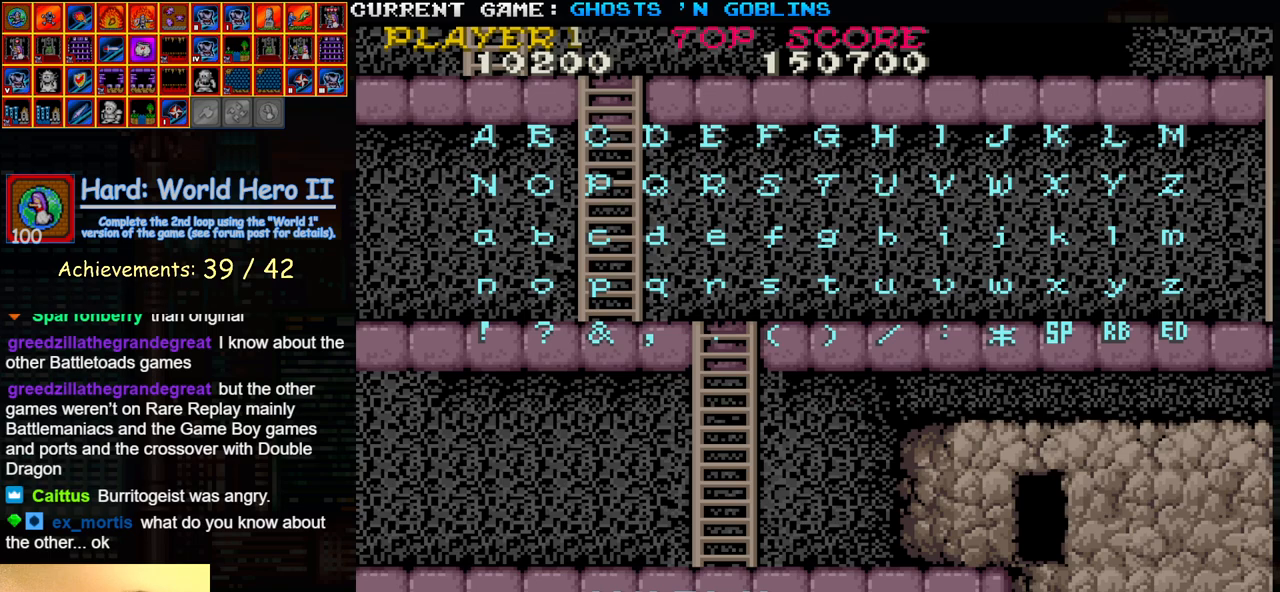
{"buttons": ["SQUARE", "START"], "left_stick": "center", "events": []}
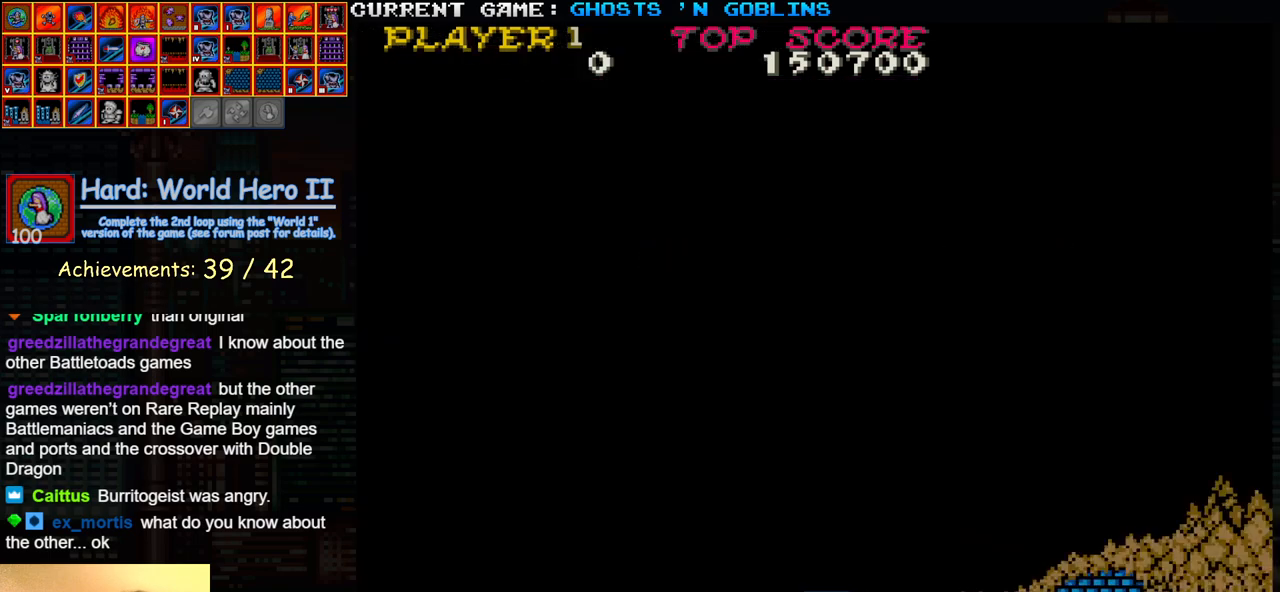
{"buttons": ["SQUARE", "START"], "left_stick": "center", "events": []}
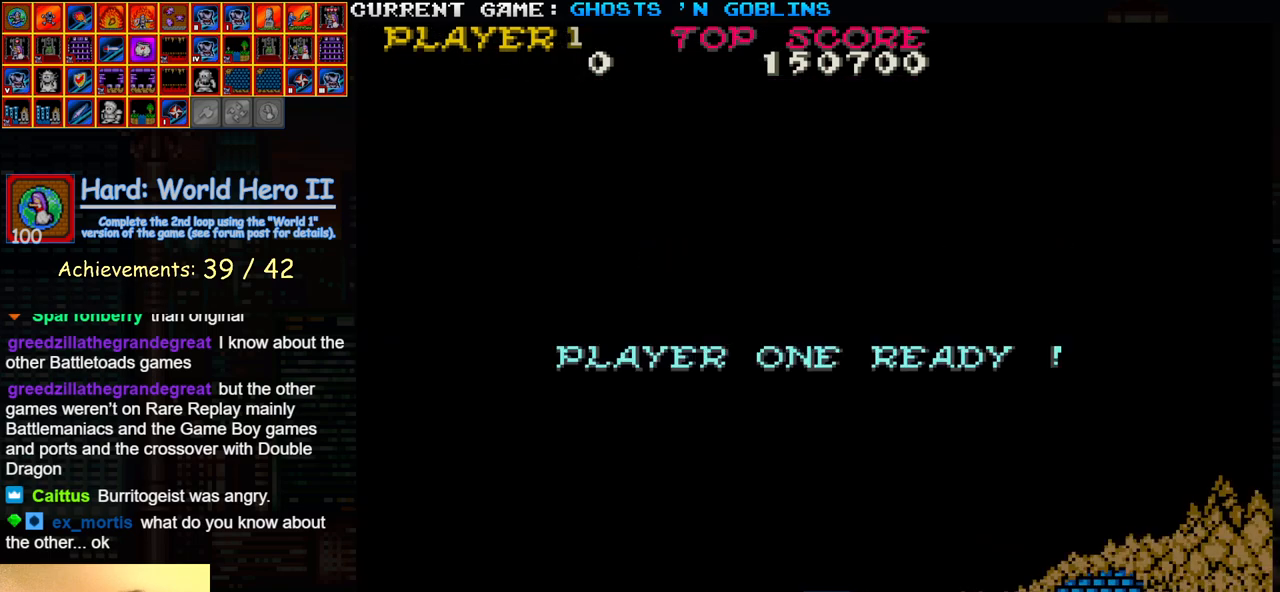
{"buttons": ["SQUARE", "START"], "left_stick": "center", "events": []}
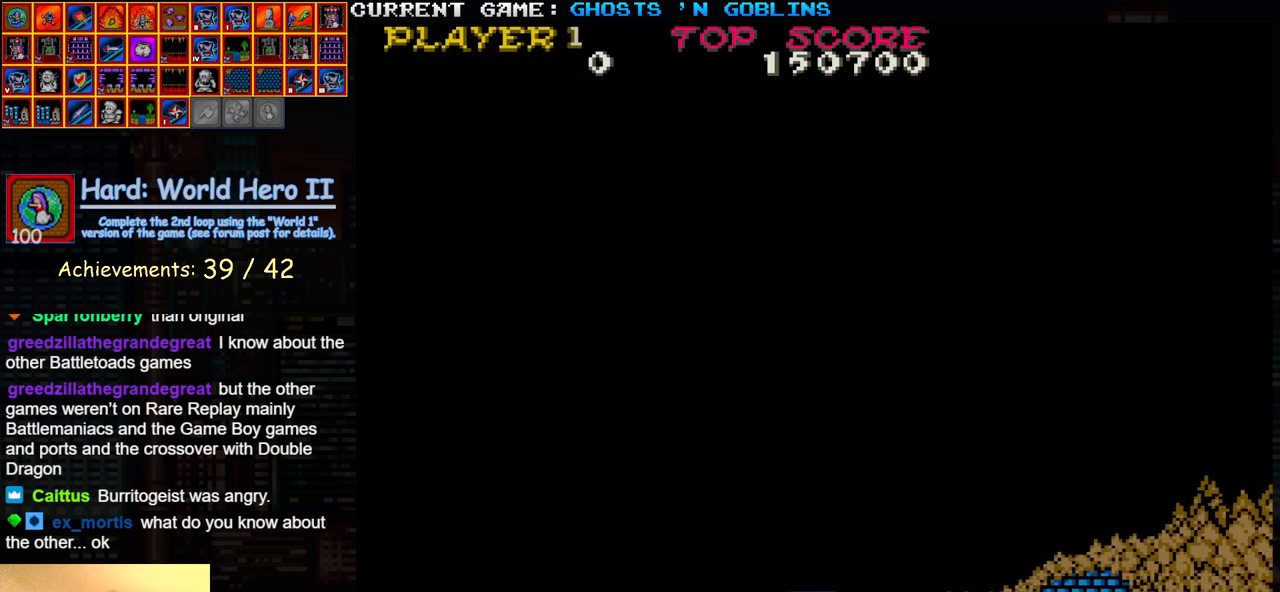
{"buttons": [], "left_stick": "center", "events": [[117, "START", "up"], [167, "SQUARE", "up"]]}
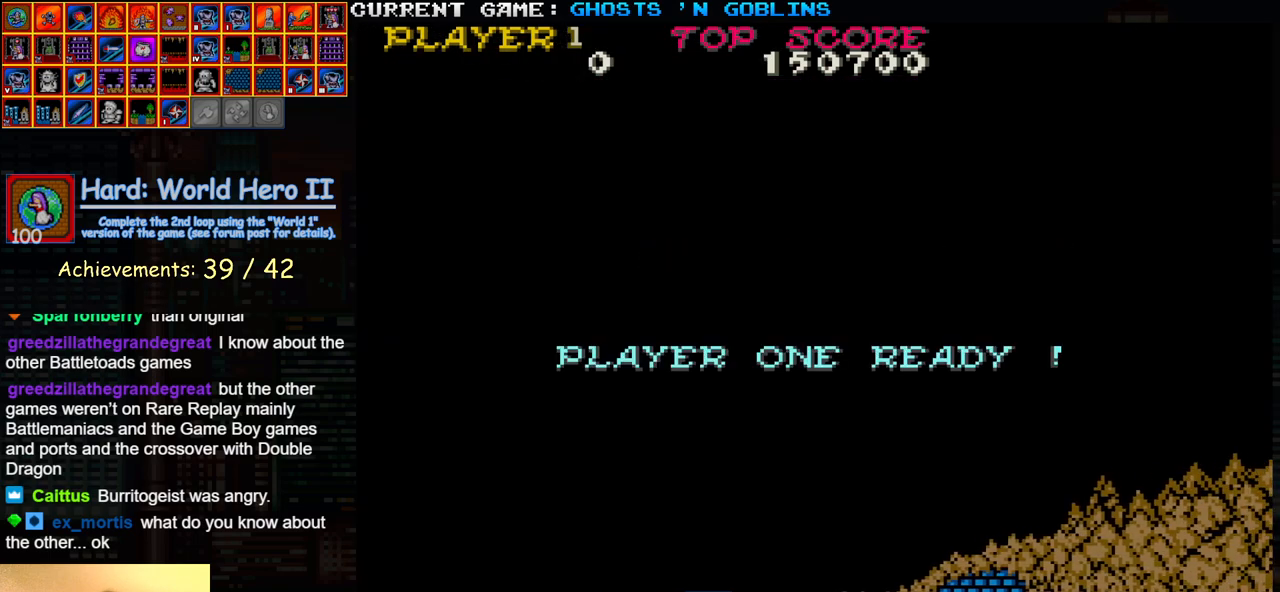
{"buttons": [], "left_stick": "right", "events": [[333, "left_stick", "right"]]}
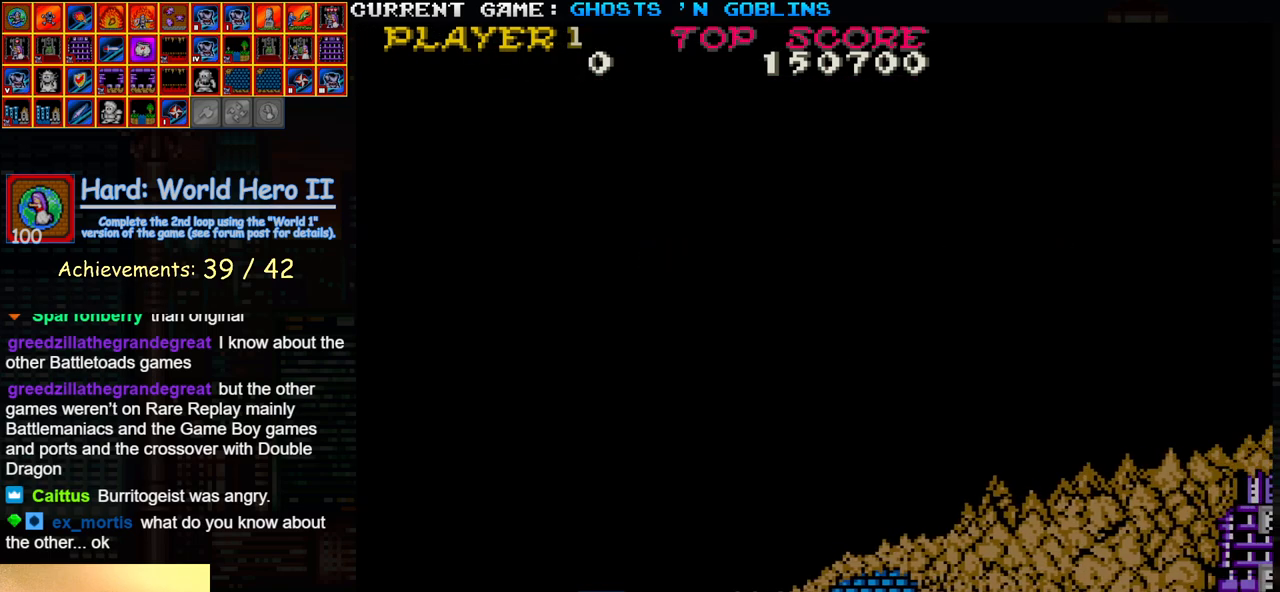
{"buttons": [], "left_stick": "down", "events": [[17, "left_stick", "down-right"], [317, "left_stick", "down"]]}
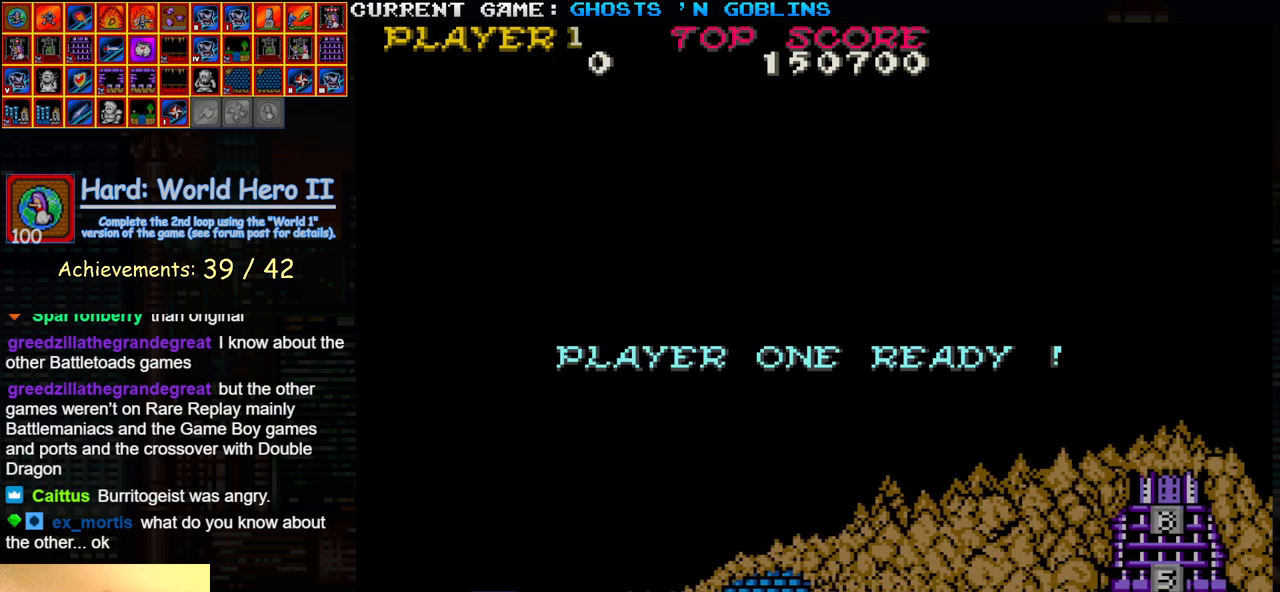
{"buttons": [], "left_stick": "center", "events": [[33, "left_stick", "center"]]}
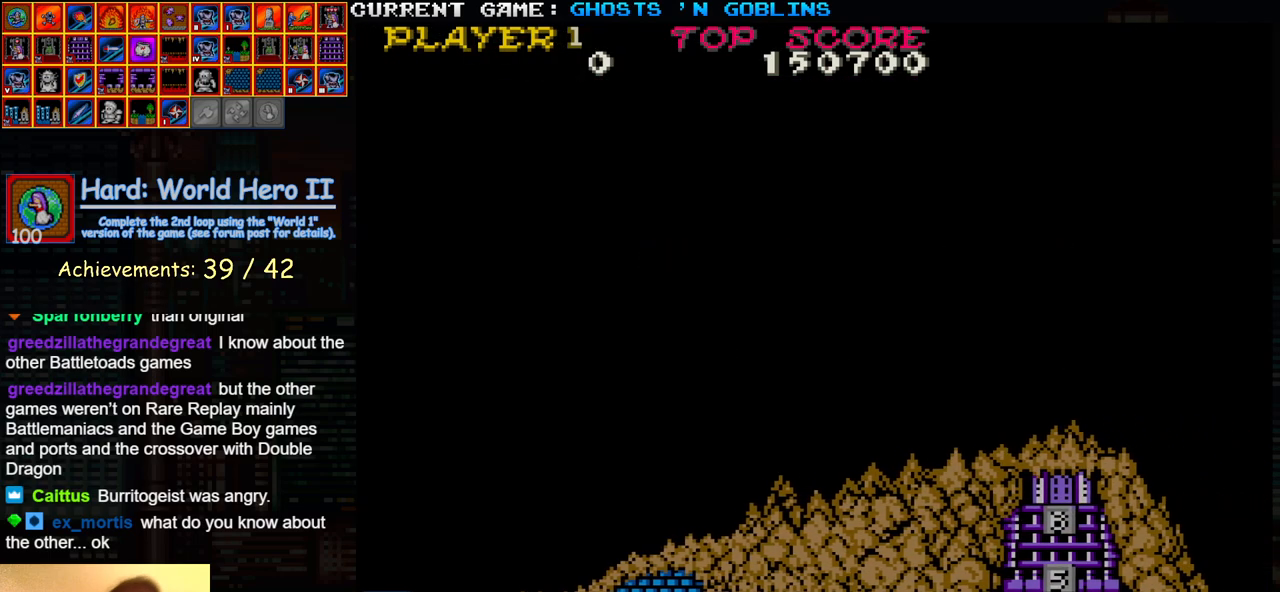
{"buttons": [], "left_stick": "center", "events": []}
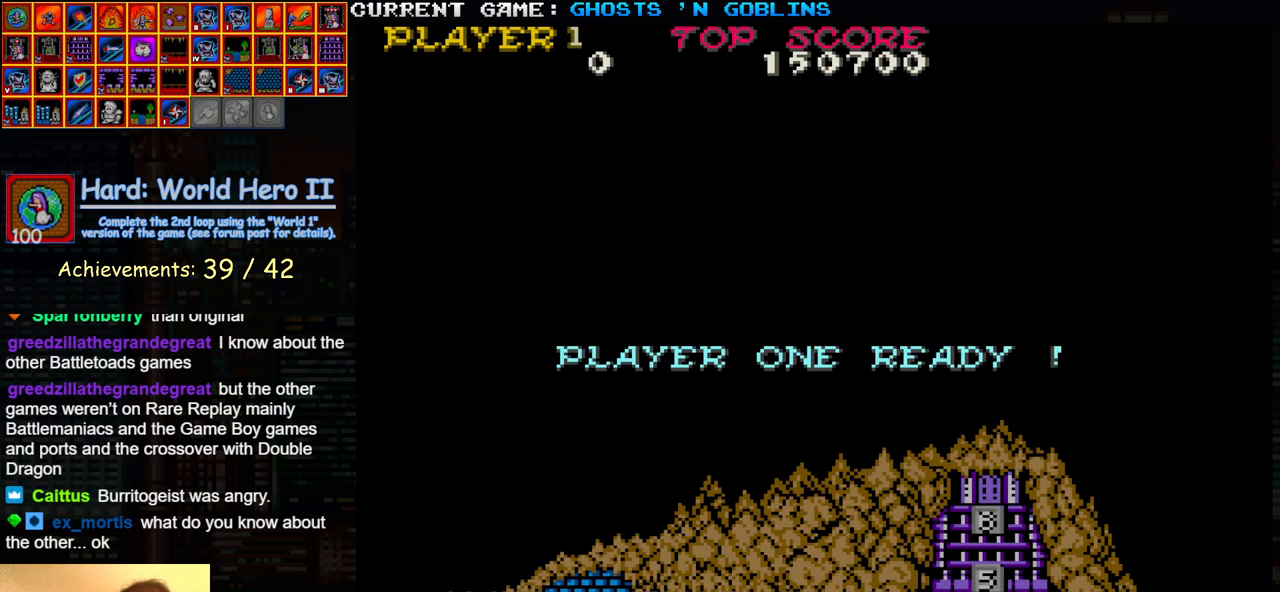
{"buttons": [], "left_stick": "right", "events": [[17, "left_stick", "right"]]}
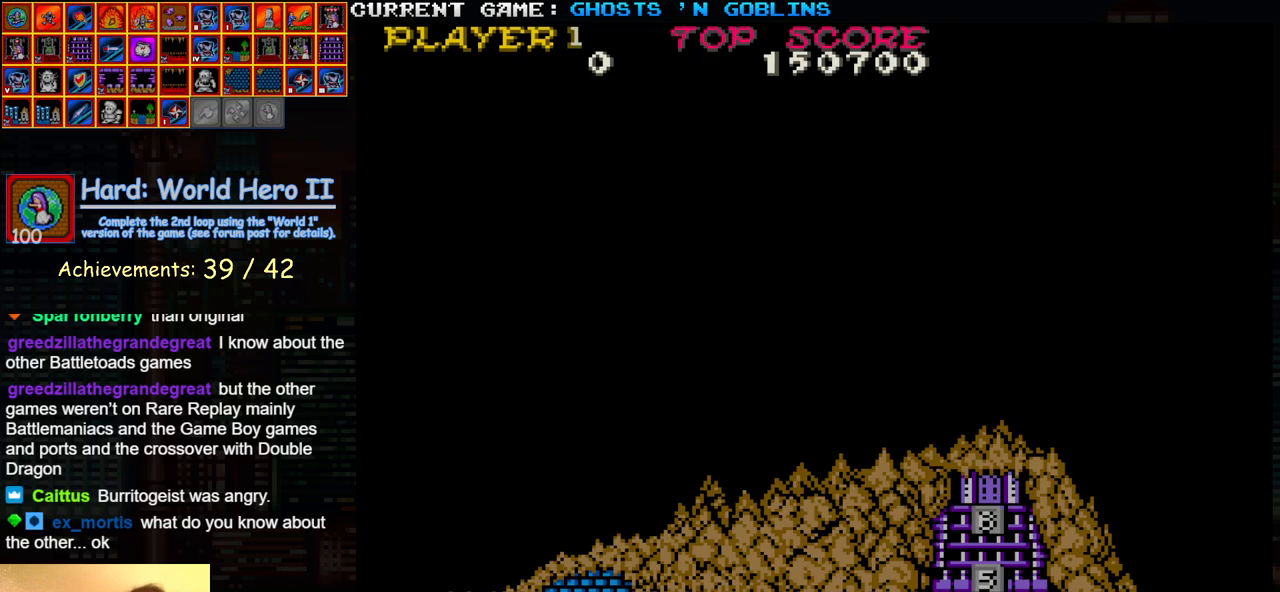
{"buttons": [], "left_stick": "right", "events": []}
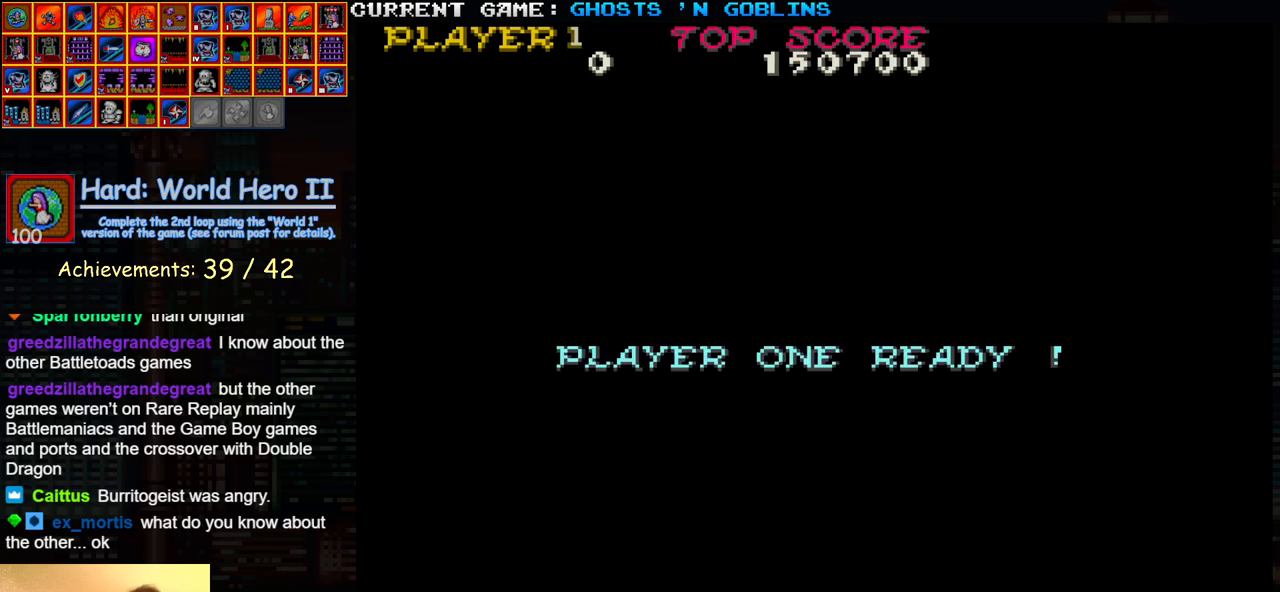
{"buttons": [], "left_stick": "right", "events": []}
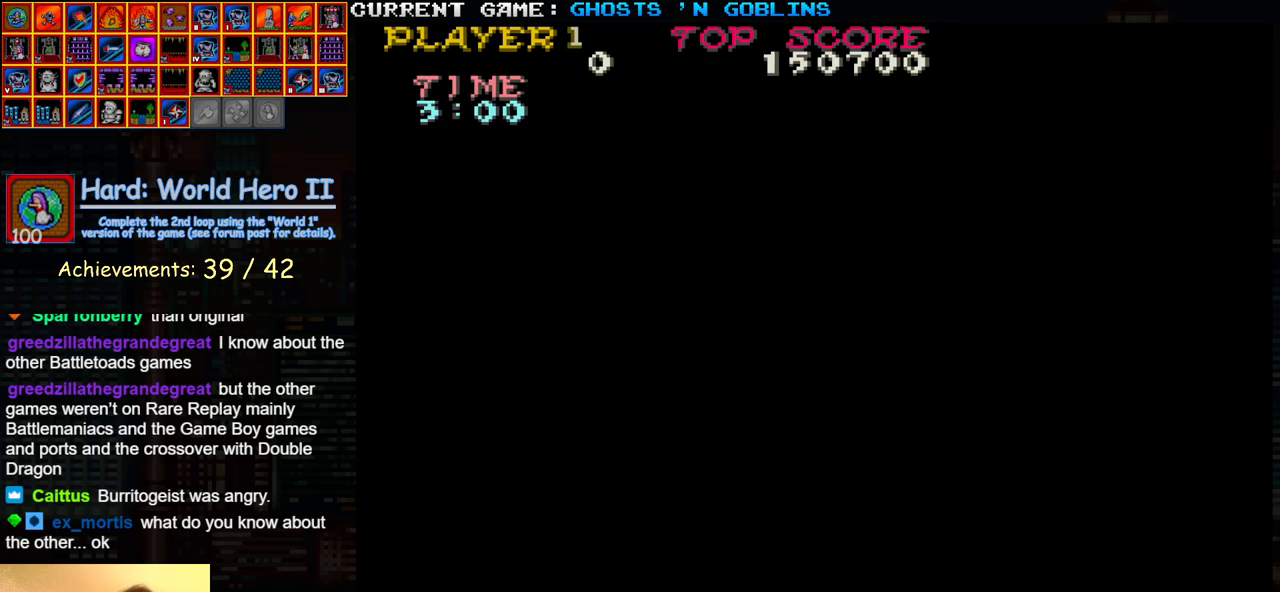
{"buttons": [], "left_stick": "right", "events": []}
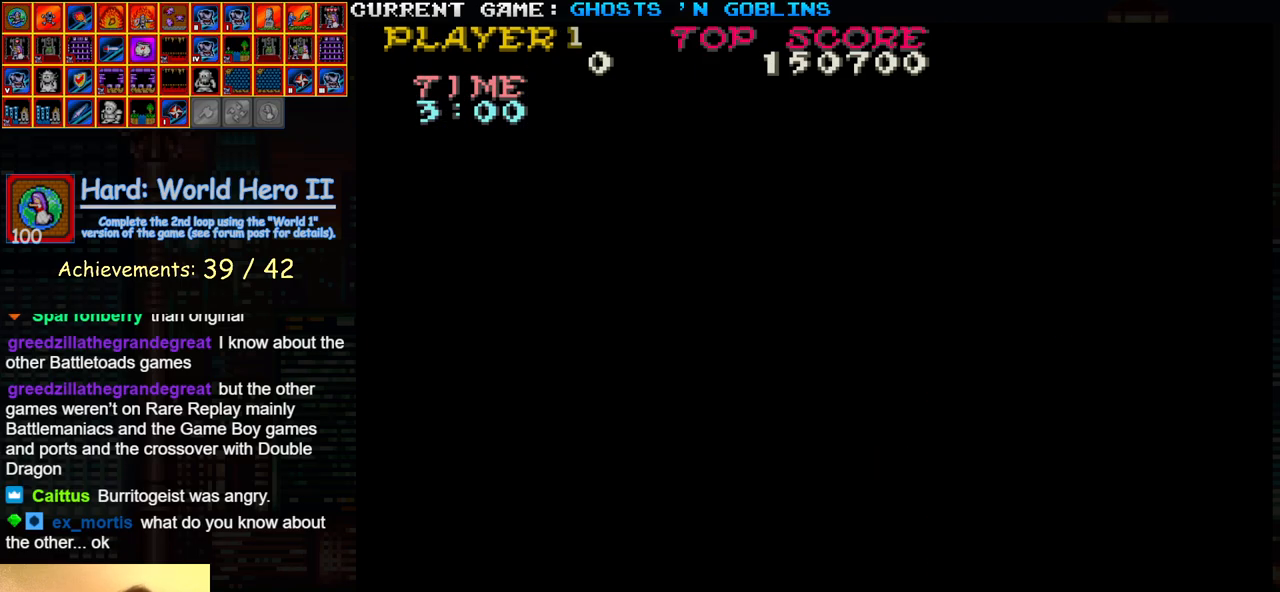
{"buttons": [], "left_stick": "right", "events": []}
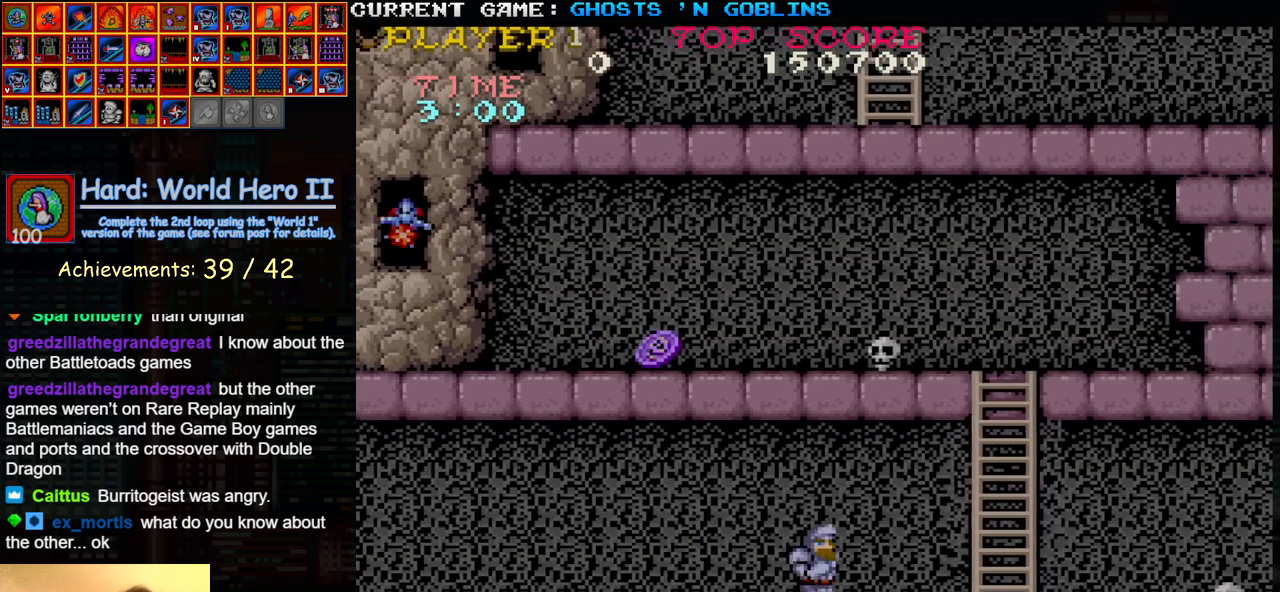
{"buttons": [], "left_stick": "right", "events": []}
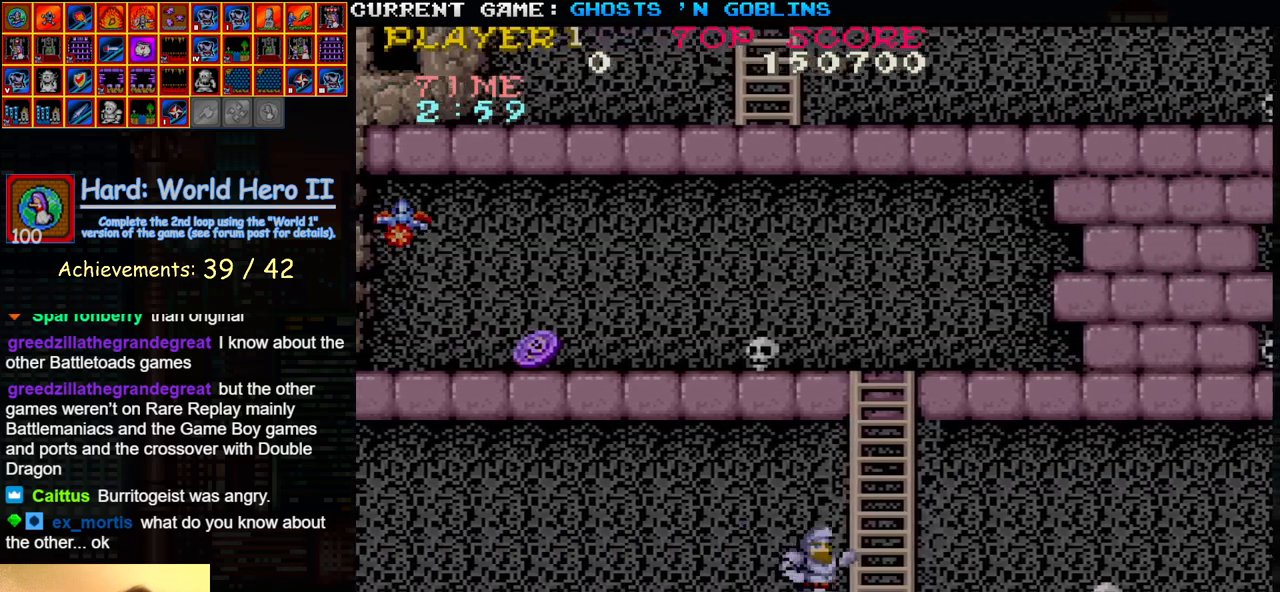
{"buttons": [], "left_stick": "right", "events": []}
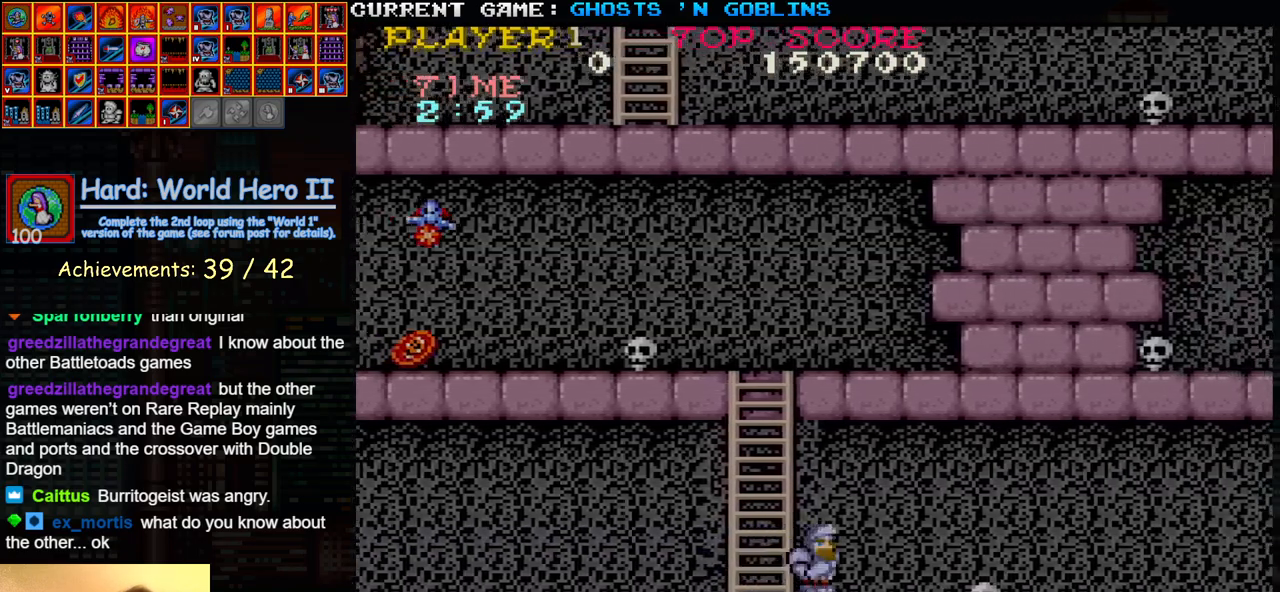
{"buttons": [], "left_stick": "right", "events": [[50, "left_stick", "down"], [83, "SQUARE", "down"], [150, "SQUARE", "up"], [150, "left_stick", "center"], [200, "left_stick", "up"], [317, "left_stick", "right"]]}
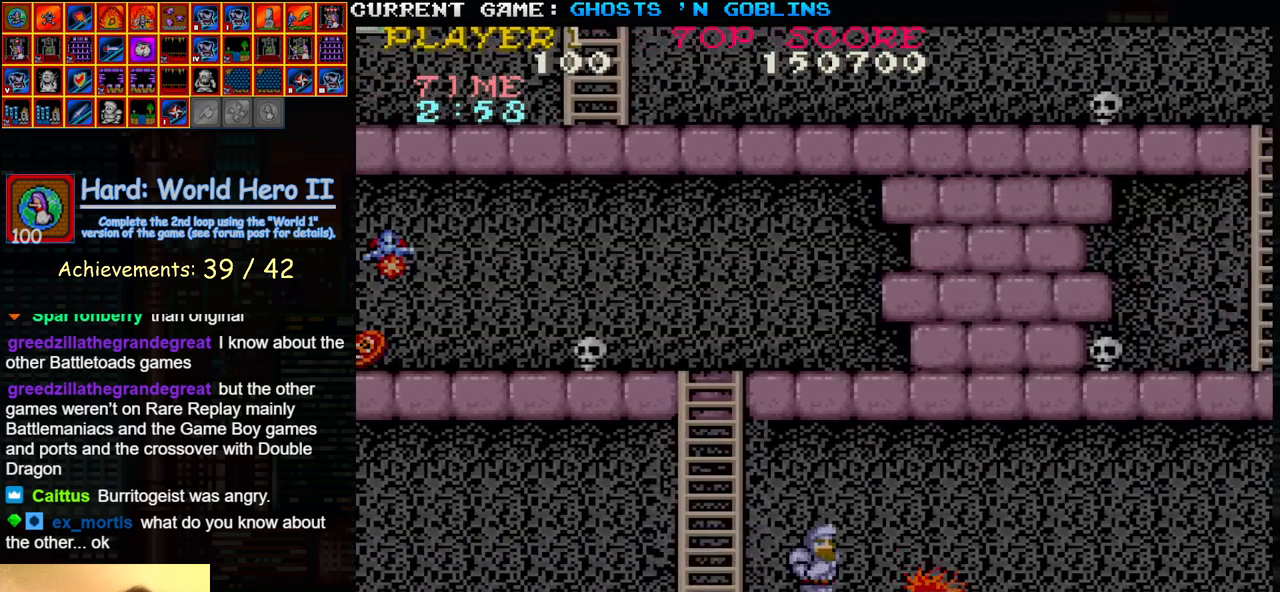
{"buttons": [], "left_stick": "right", "events": []}
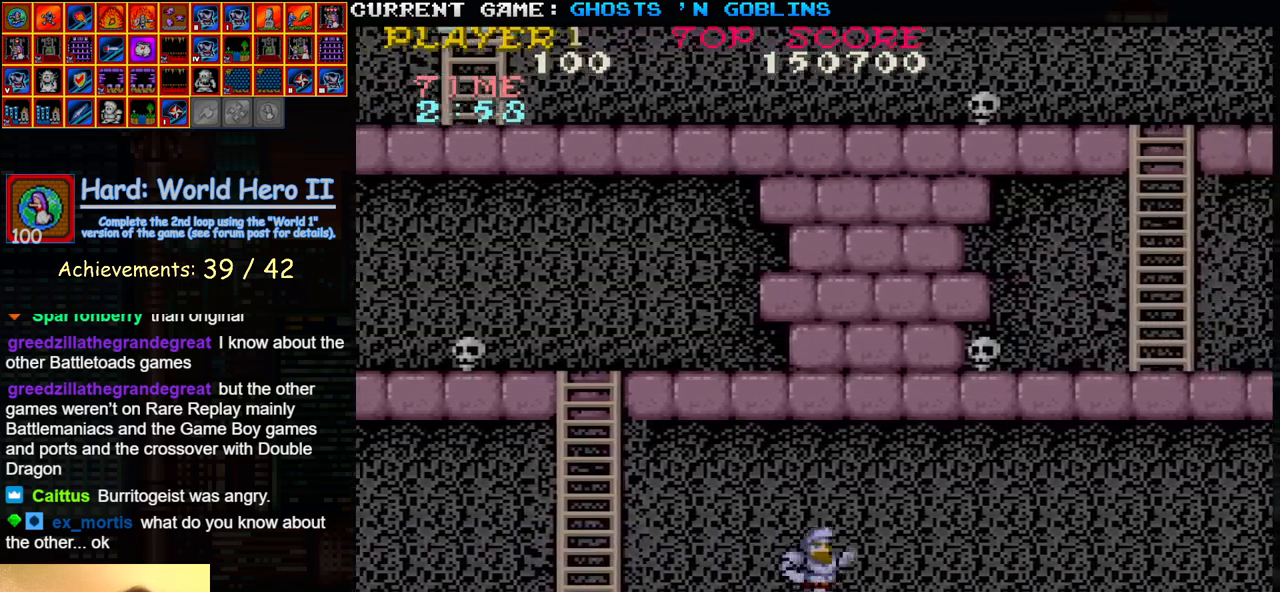
{"buttons": [], "left_stick": "right", "events": []}
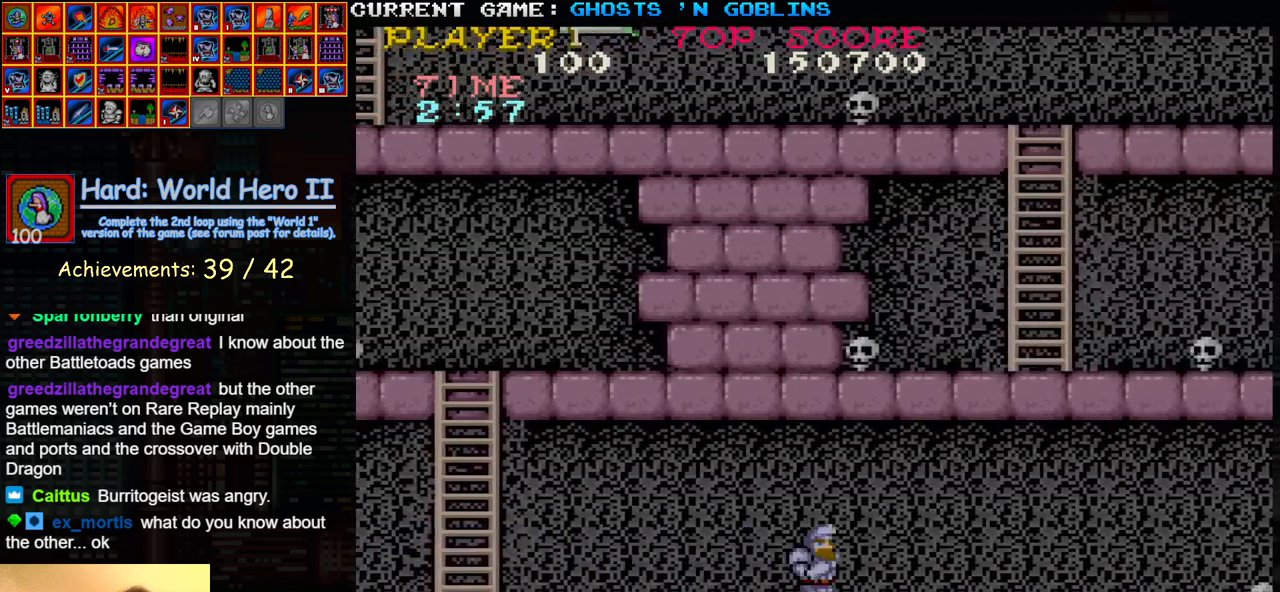
{"buttons": [], "left_stick": "right", "events": []}
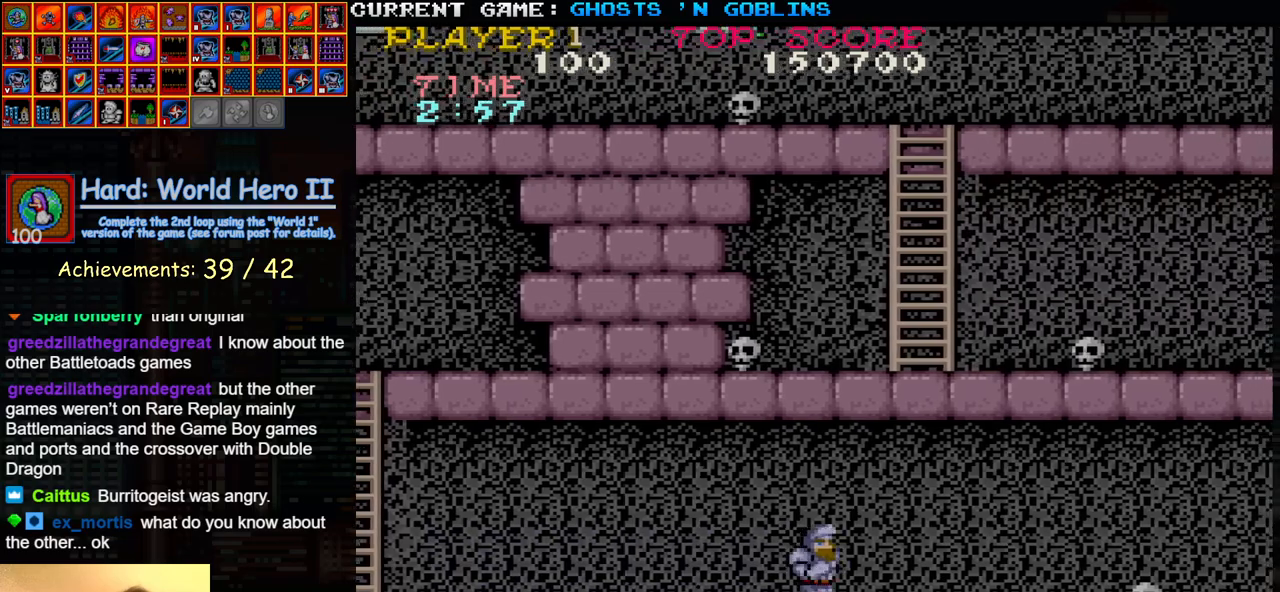
{"buttons": [], "left_stick": "up", "events": [[383, "left_stick", "down"], [400, "SQUARE", "down"], [450, "left_stick", "center"], [467, "SQUARE", "up"], [500, "left_stick", "up"]]}
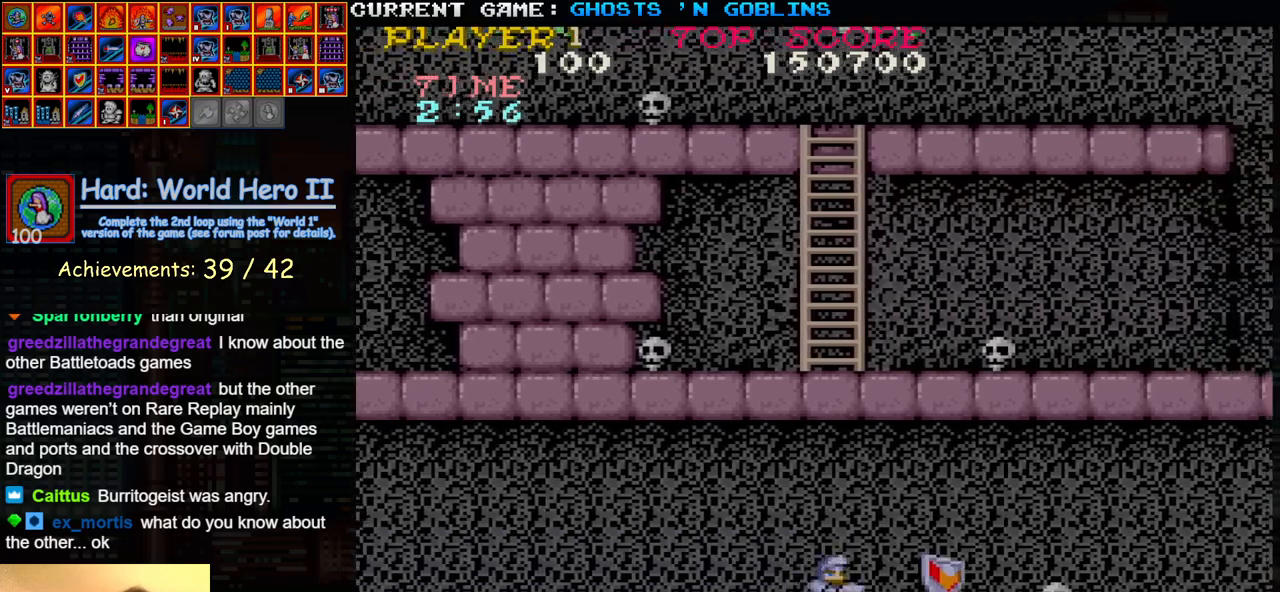
{"buttons": [], "left_stick": "right", "events": [[133, "left_stick", "right"]]}
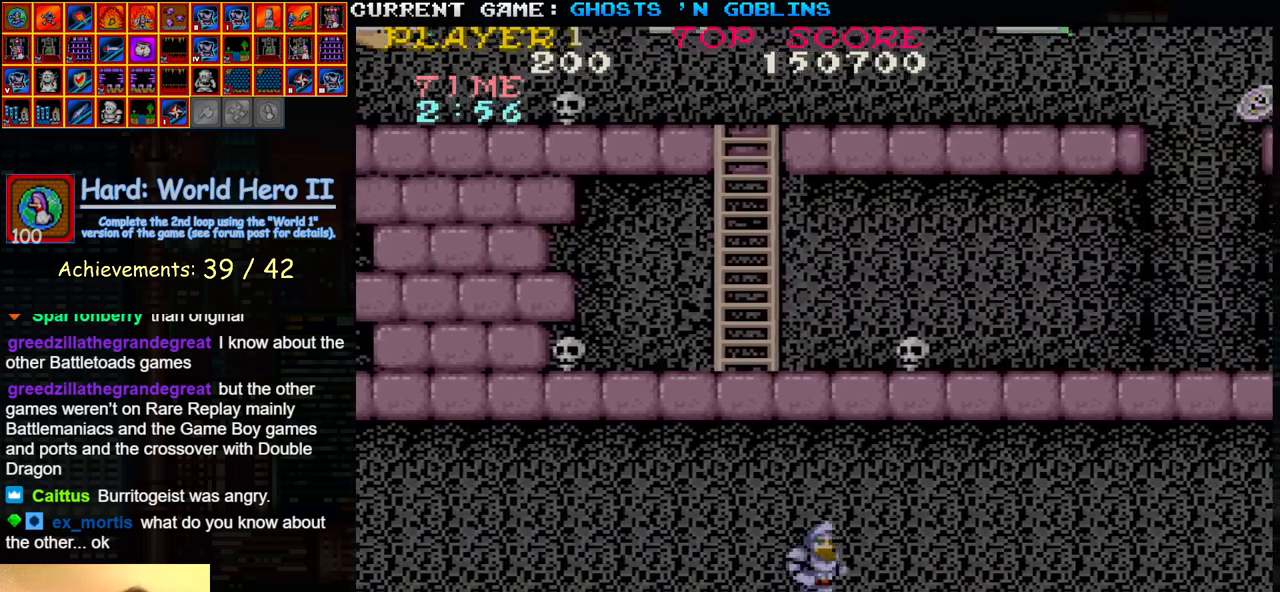
{"buttons": [], "left_stick": "right", "events": []}
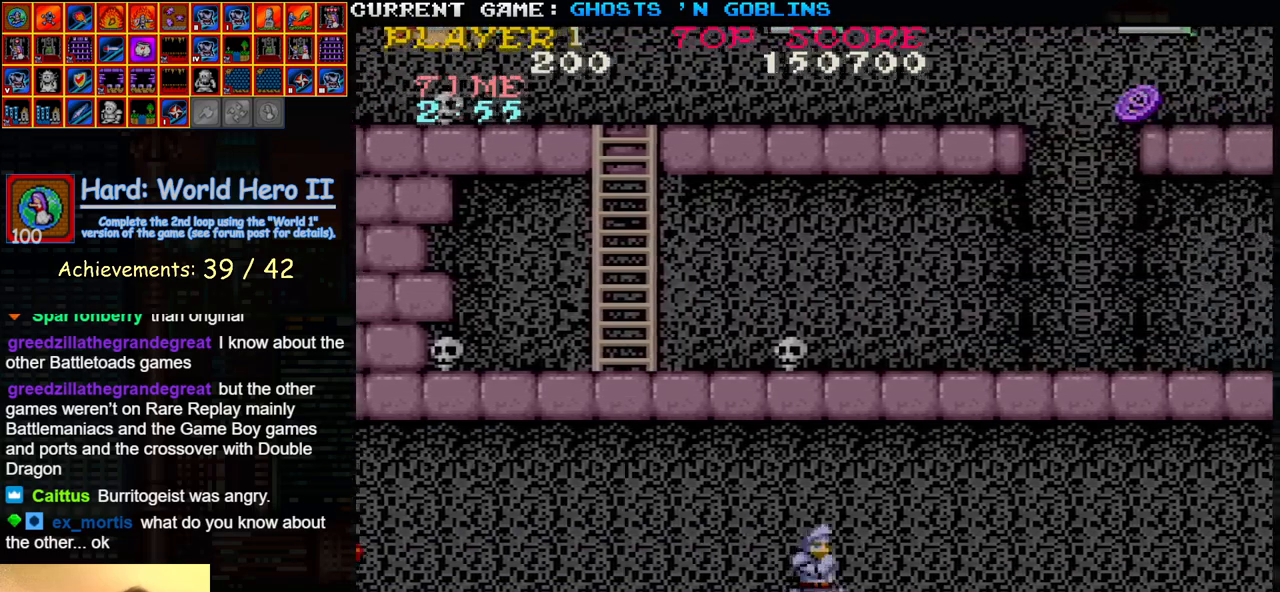
{"buttons": [], "left_stick": "right", "events": []}
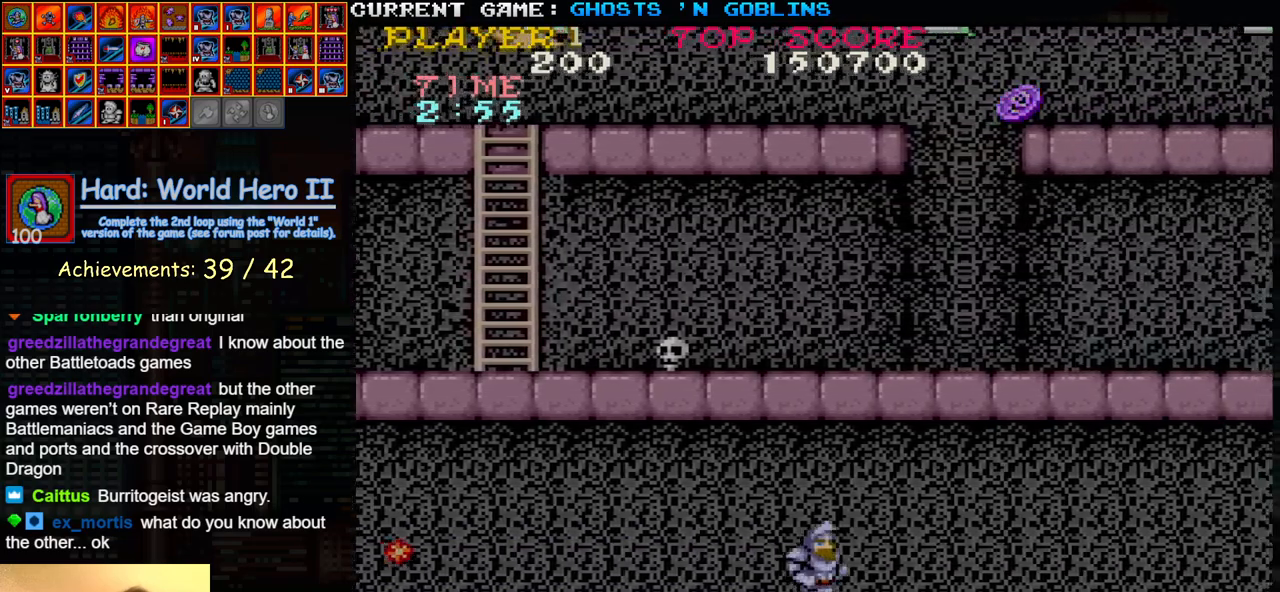
{"buttons": [], "left_stick": "right", "events": []}
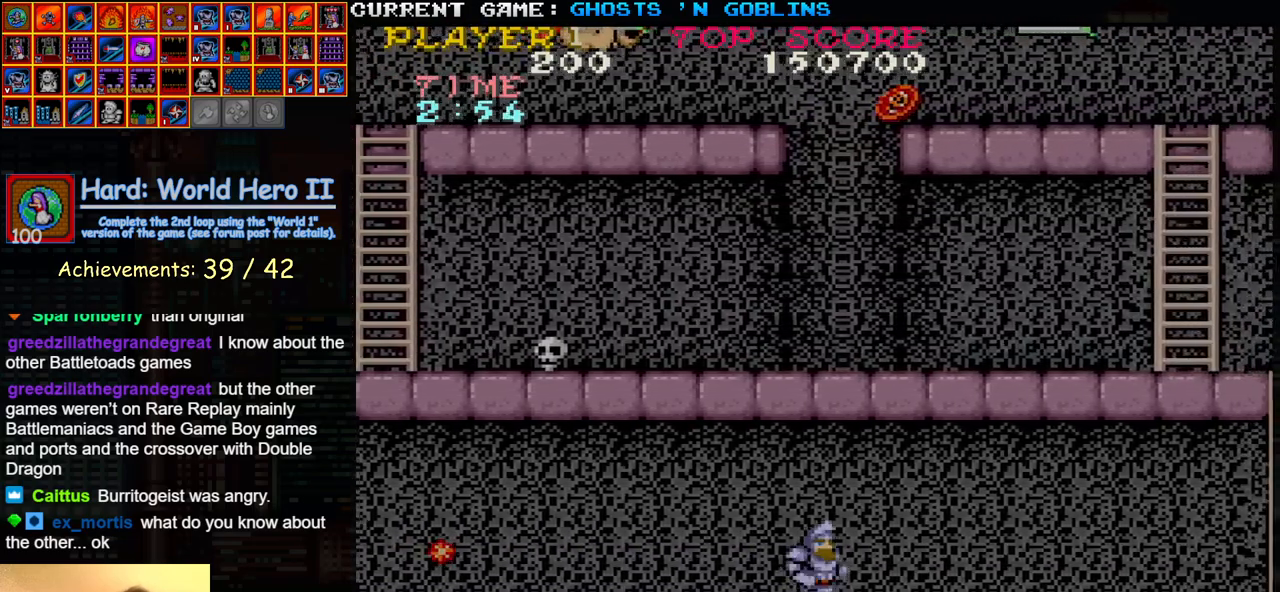
{"buttons": [], "left_stick": "right", "events": []}
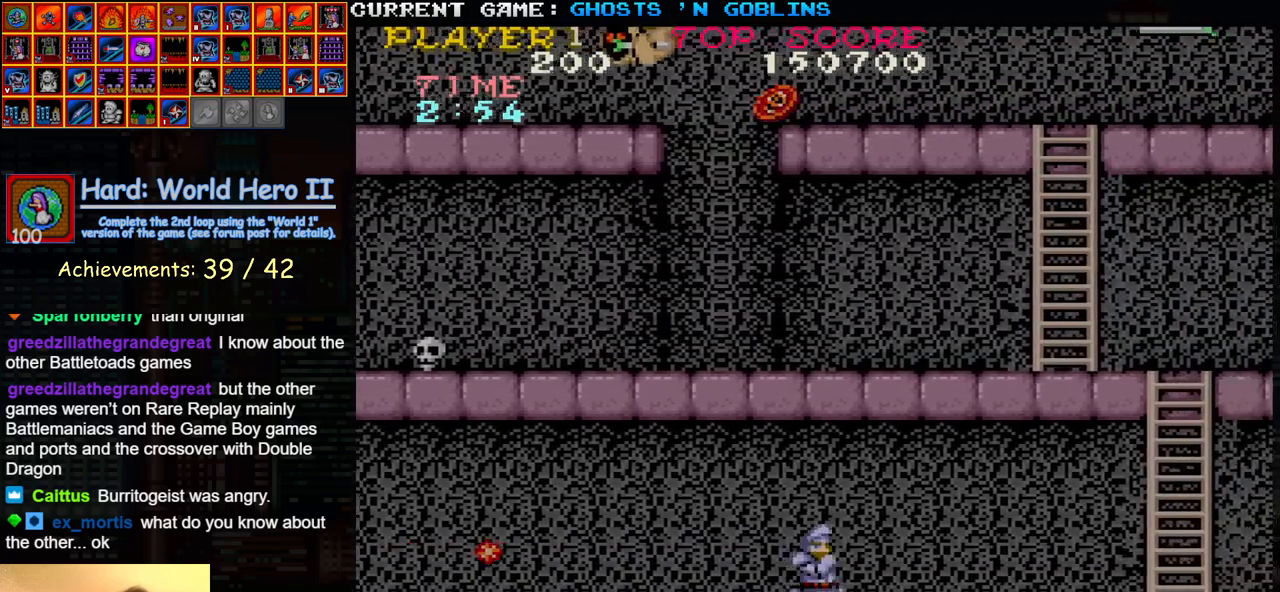
{"buttons": [], "left_stick": "right", "events": []}
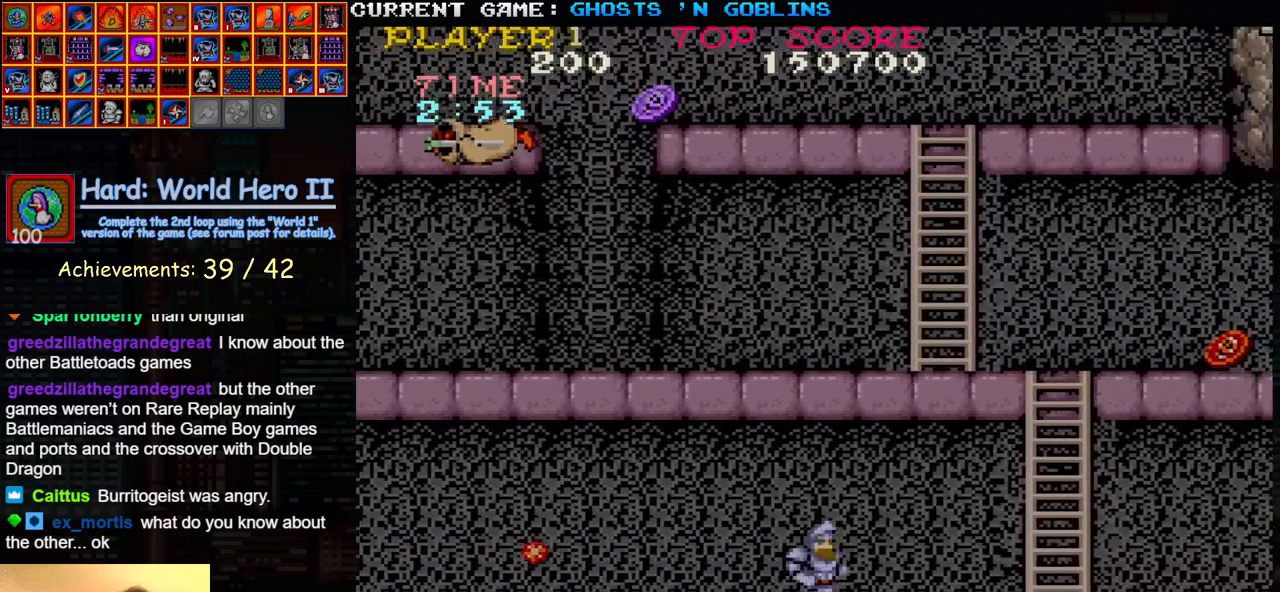
{"buttons": ["R2"], "left_stick": "right", "events": [[317, "left_stick", "left"], [350, "SQUARE", "down"], [367, "R2", "down"], [417, "left_stick", "center"], [433, "SQUARE", "up"], [483, "left_stick", "right"]]}
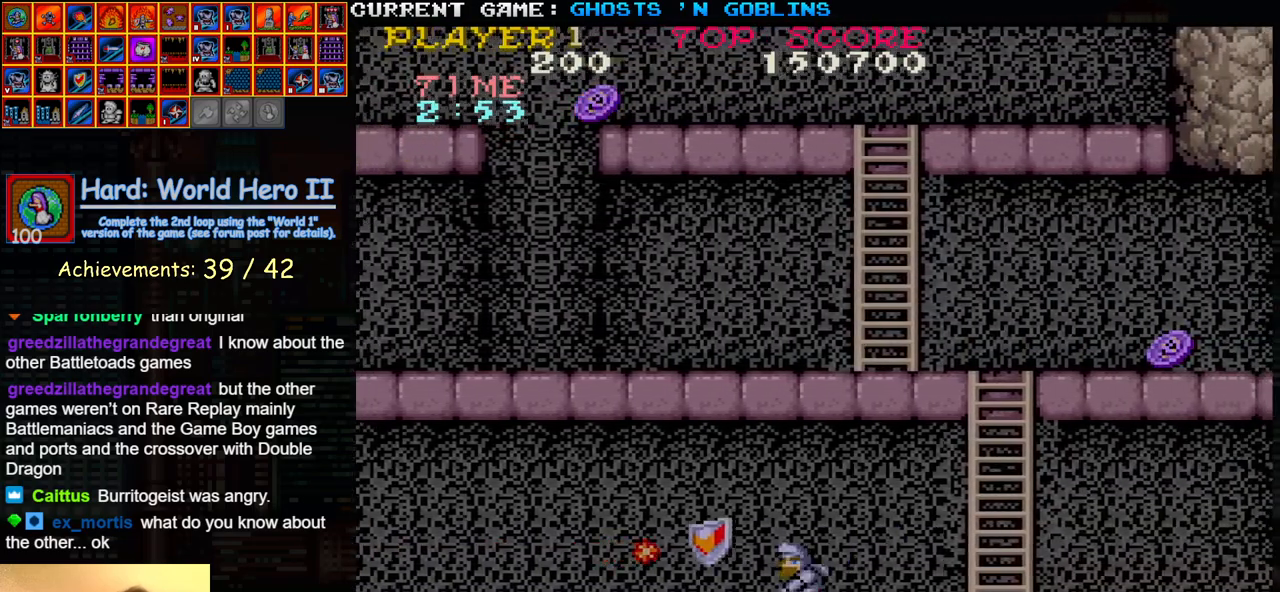
{"buttons": ["R2"], "left_stick": "right", "events": [[233, "R2", "up"], [250, "R2", "down"]]}
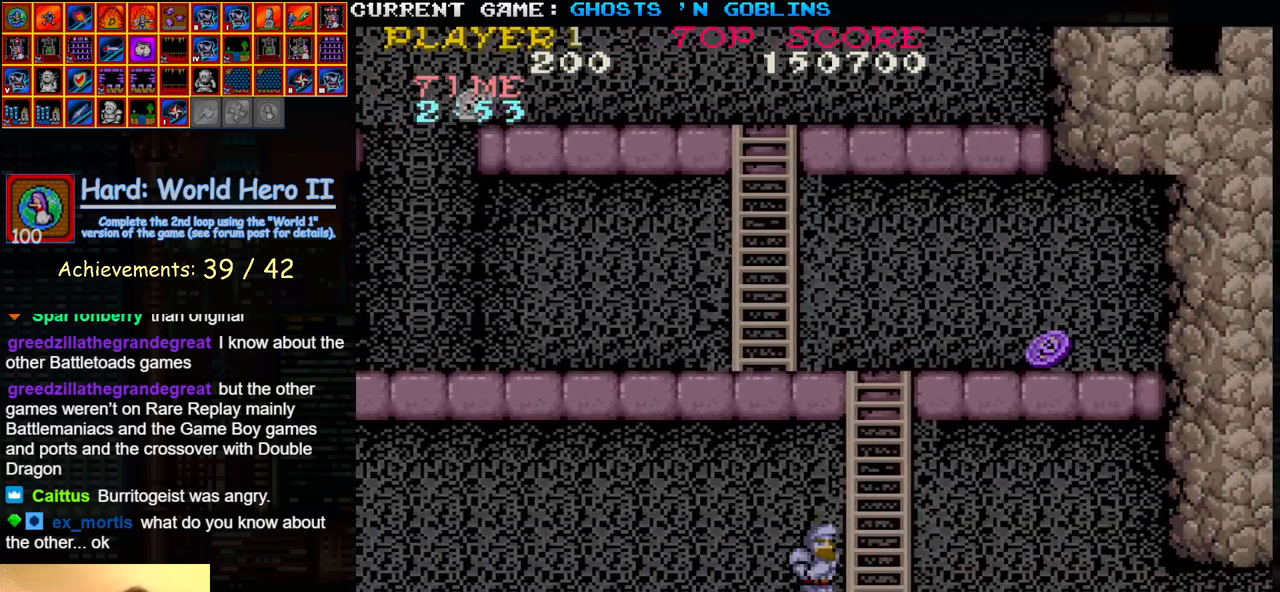
{"buttons": ["R2"], "left_stick": "up-left", "events": [[100, "left_stick", "up"], [483, "left_stick", "up-left"]]}